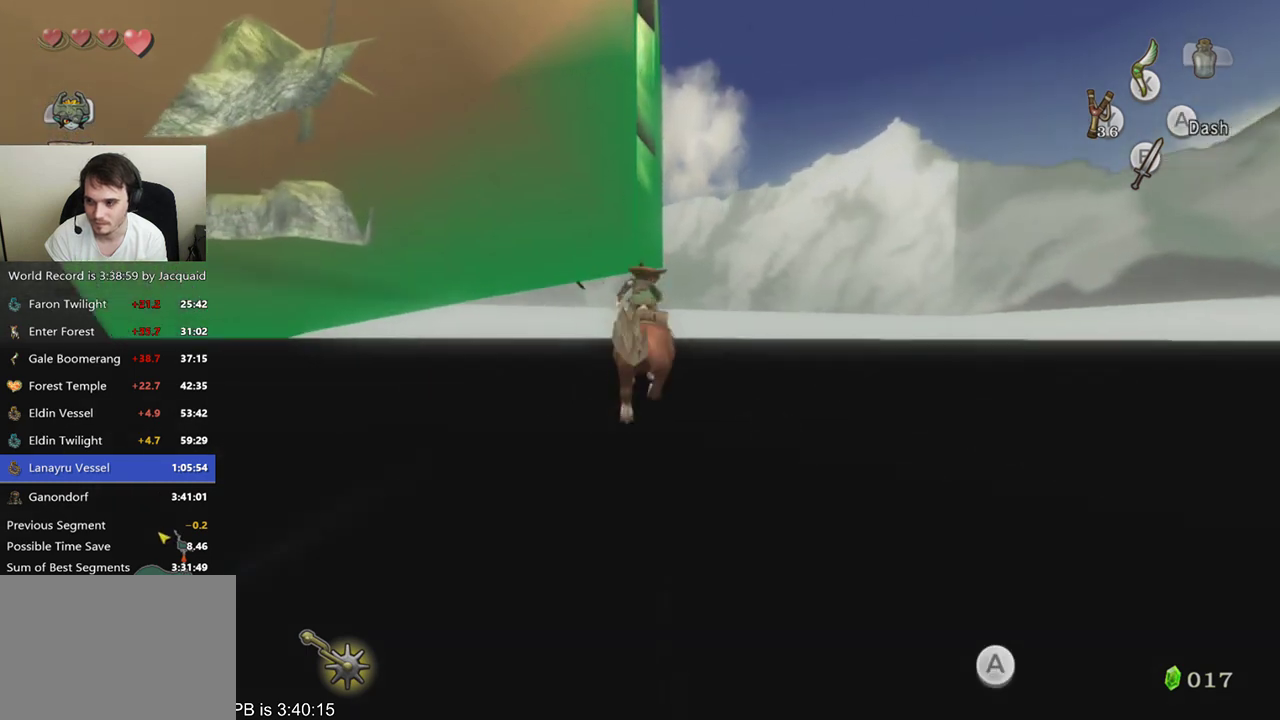
Gameplay with a controller (Xbox layout); each line is a JSON object with the inputs held at the frame after it. "events" lists button and stick changes between this image and that frame as [ms after this image, input, new state], when the widget could be followed in between. Not read: L3 R3.
{"buttons": [], "left_stick": "up", "right_stick": "center", "events": []}
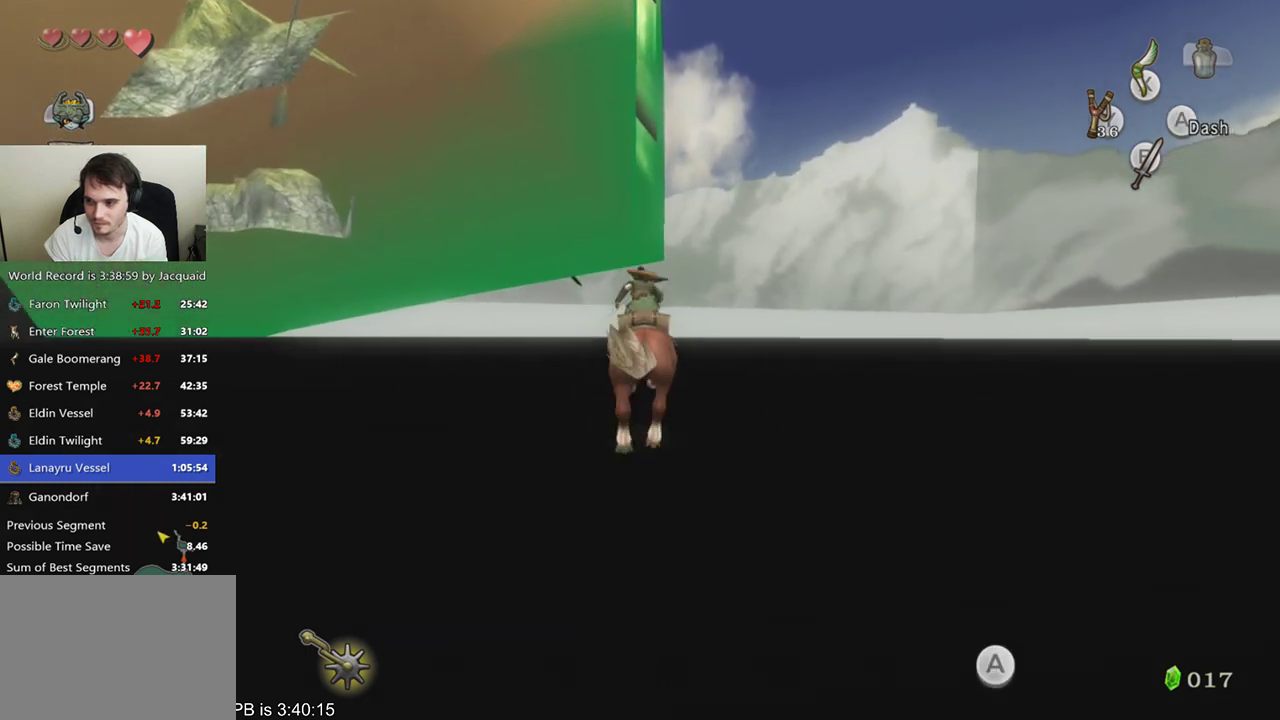
{"buttons": [], "left_stick": "up", "right_stick": "center", "events": []}
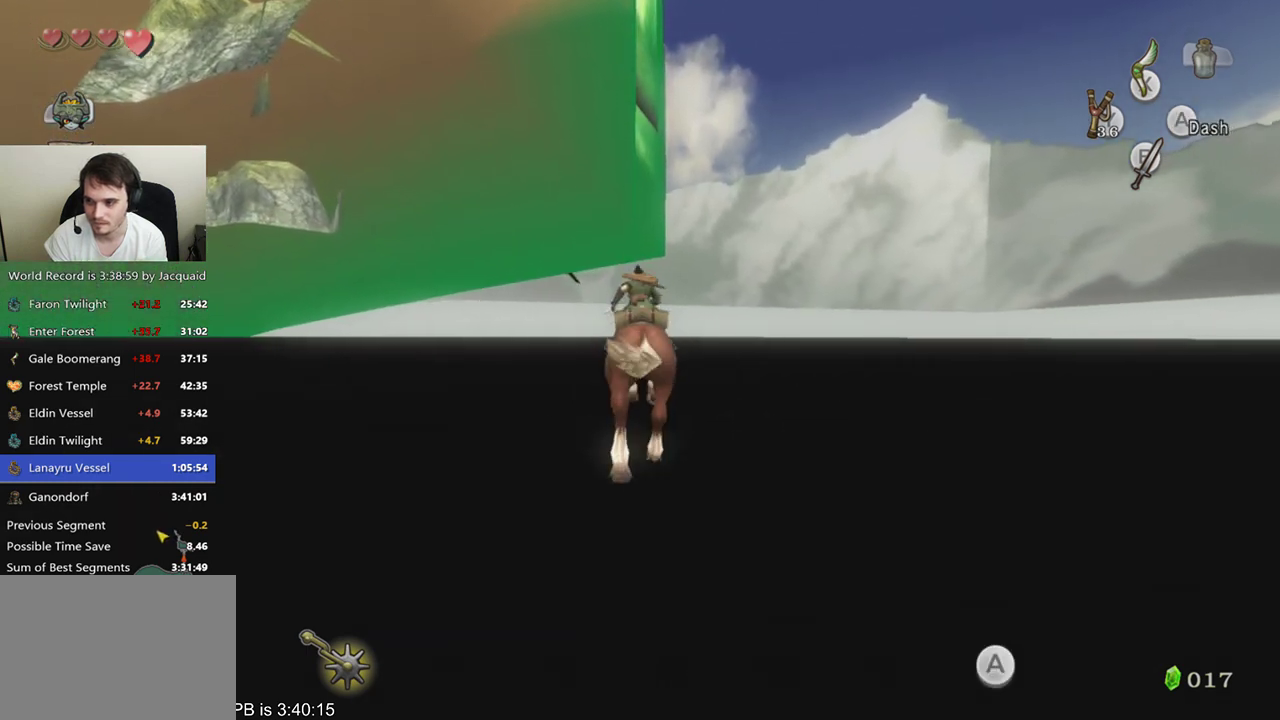
{"buttons": [], "left_stick": "up", "right_stick": "center", "events": []}
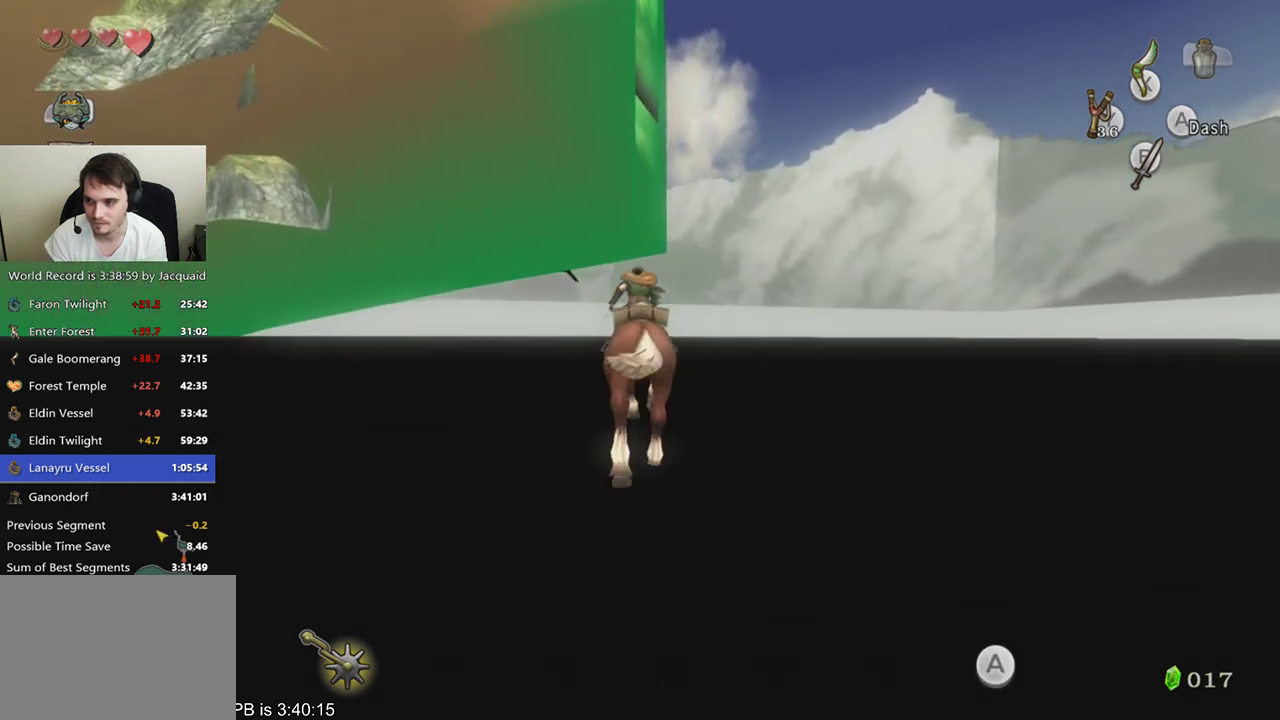
{"buttons": [], "left_stick": "up", "right_stick": "center", "events": []}
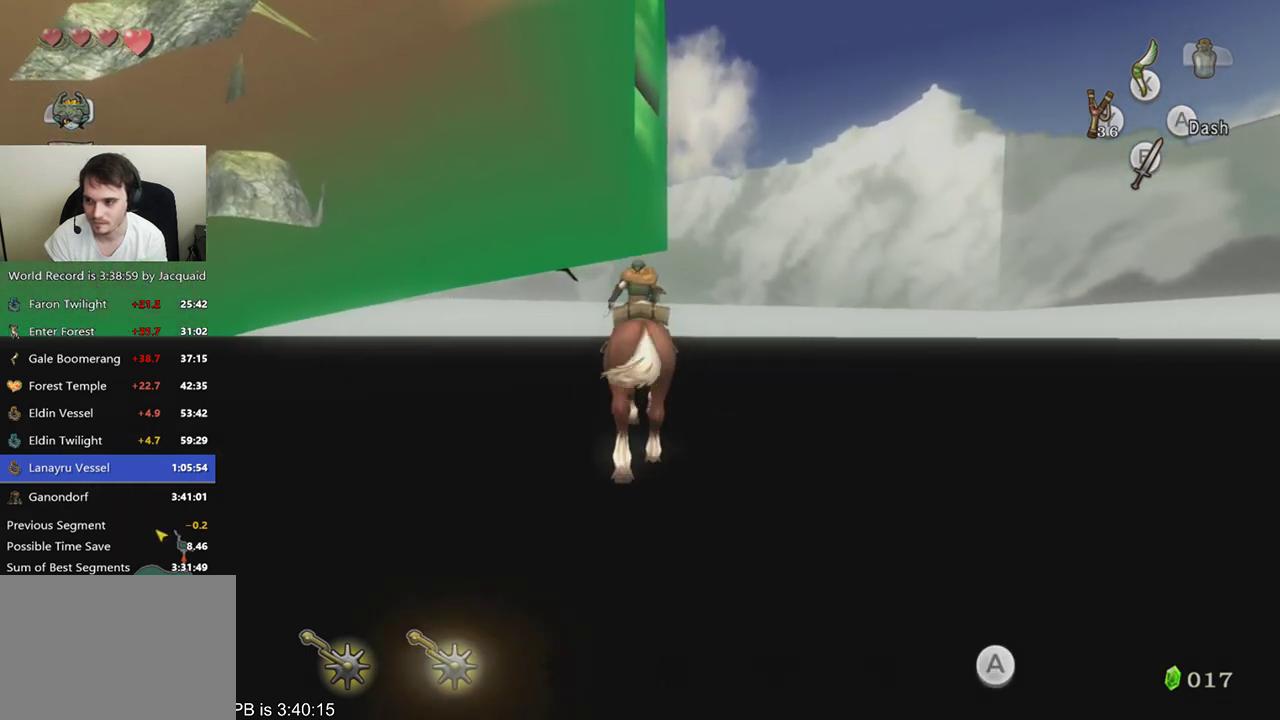
{"buttons": [], "left_stick": "up", "right_stick": "center", "events": [[100, "B", "down"], [200, "B", "up"]]}
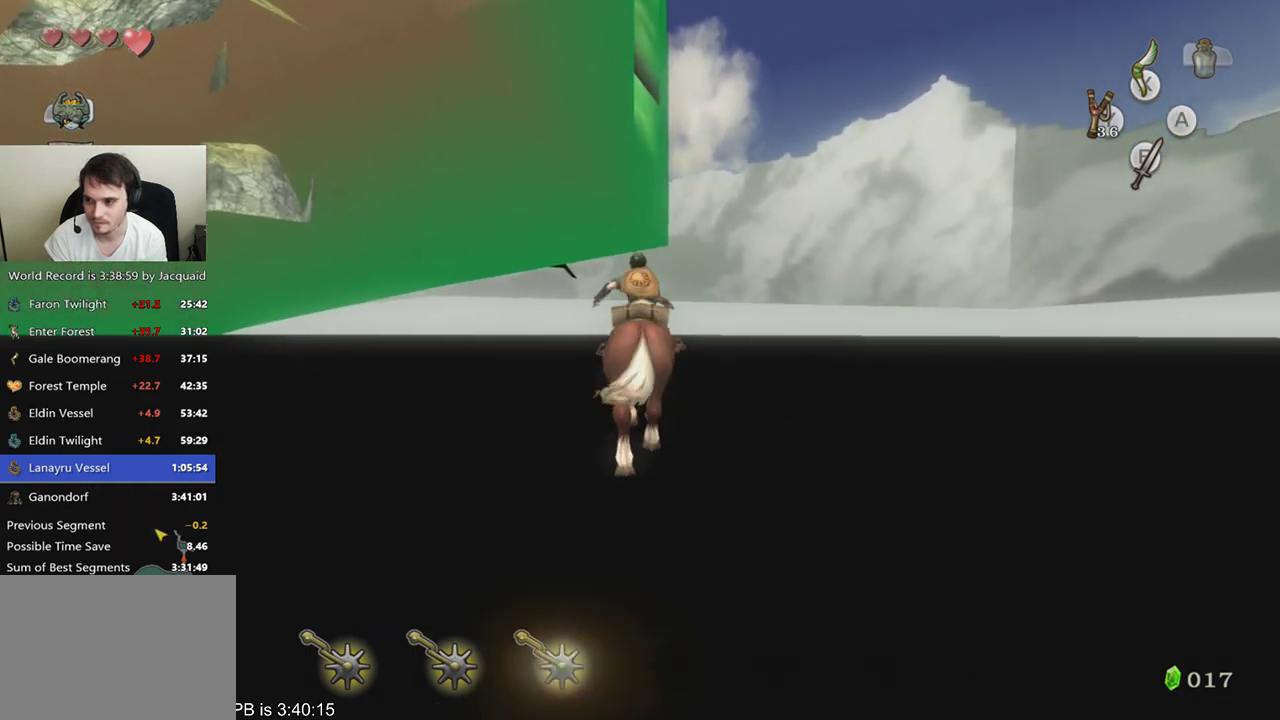
{"buttons": [], "left_stick": "up", "right_stick": "center", "events": []}
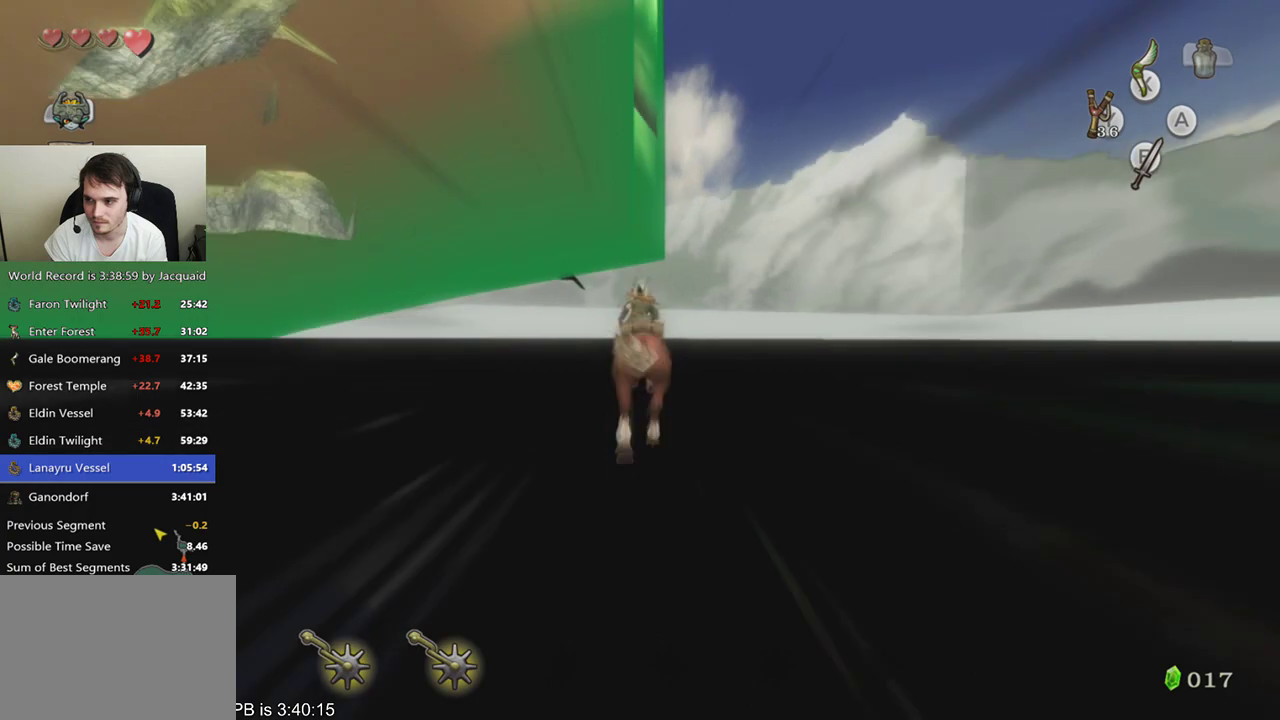
{"buttons": [], "left_stick": "up", "right_stick": "center", "events": []}
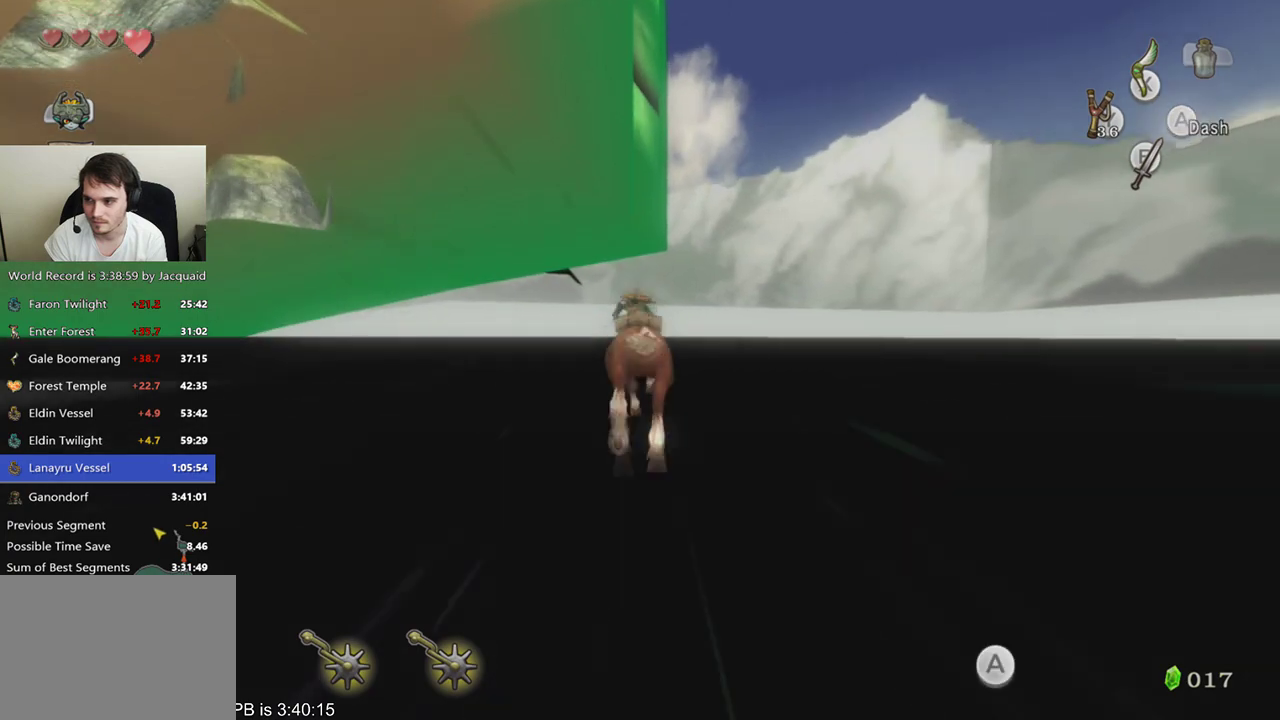
{"buttons": [], "left_stick": "up", "right_stick": "center", "events": [[300, "B", "down"], [467, "B", "up"]]}
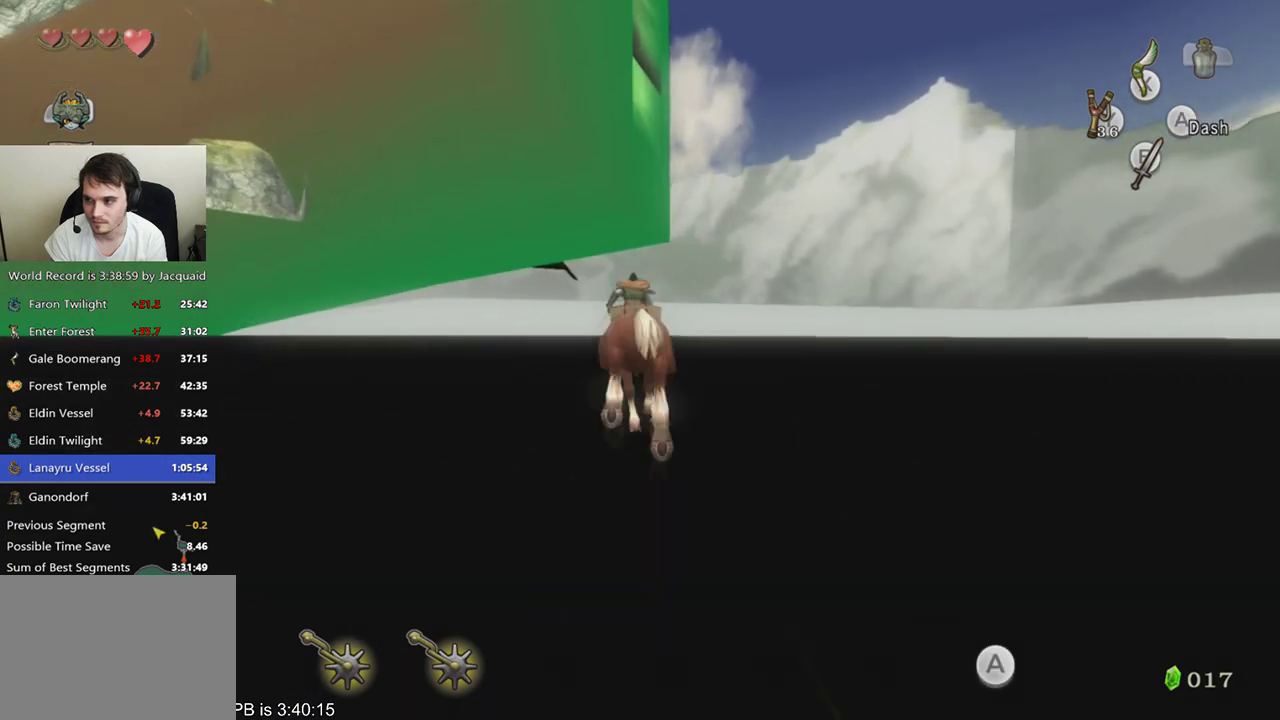
{"buttons": [], "left_stick": "up", "right_stick": "center", "events": []}
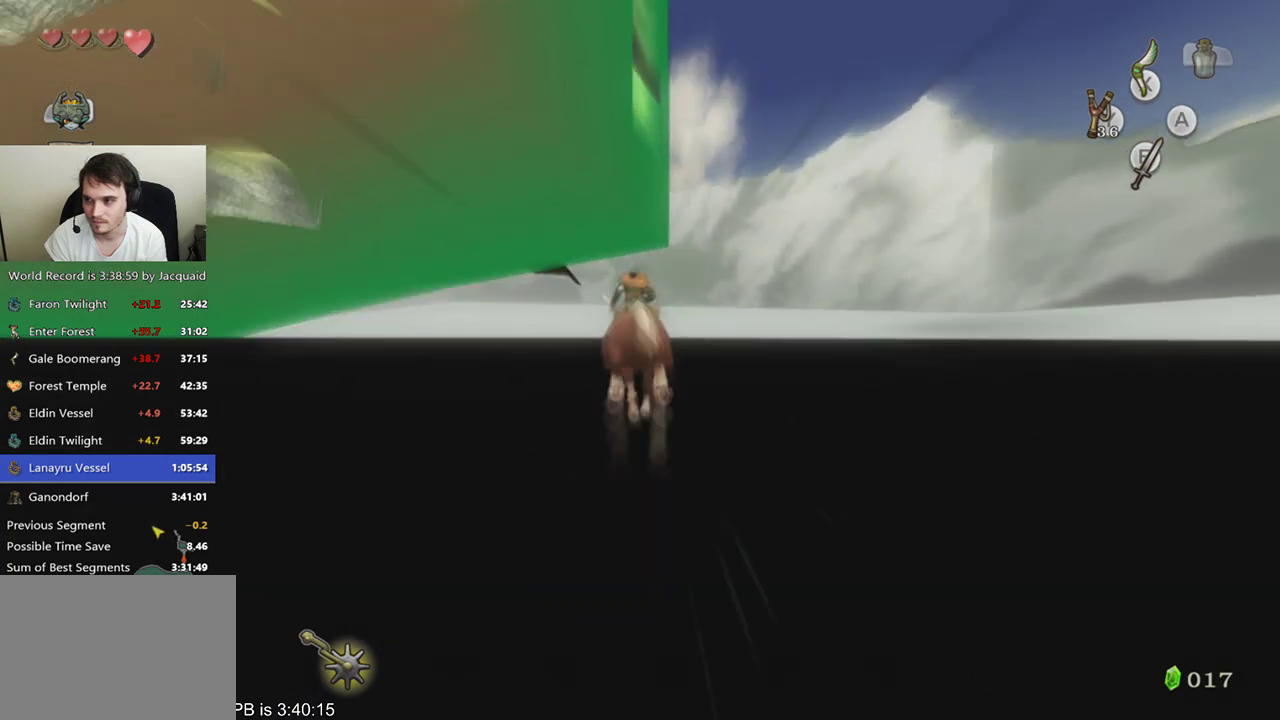
{"buttons": [], "left_stick": "up", "right_stick": "center", "events": []}
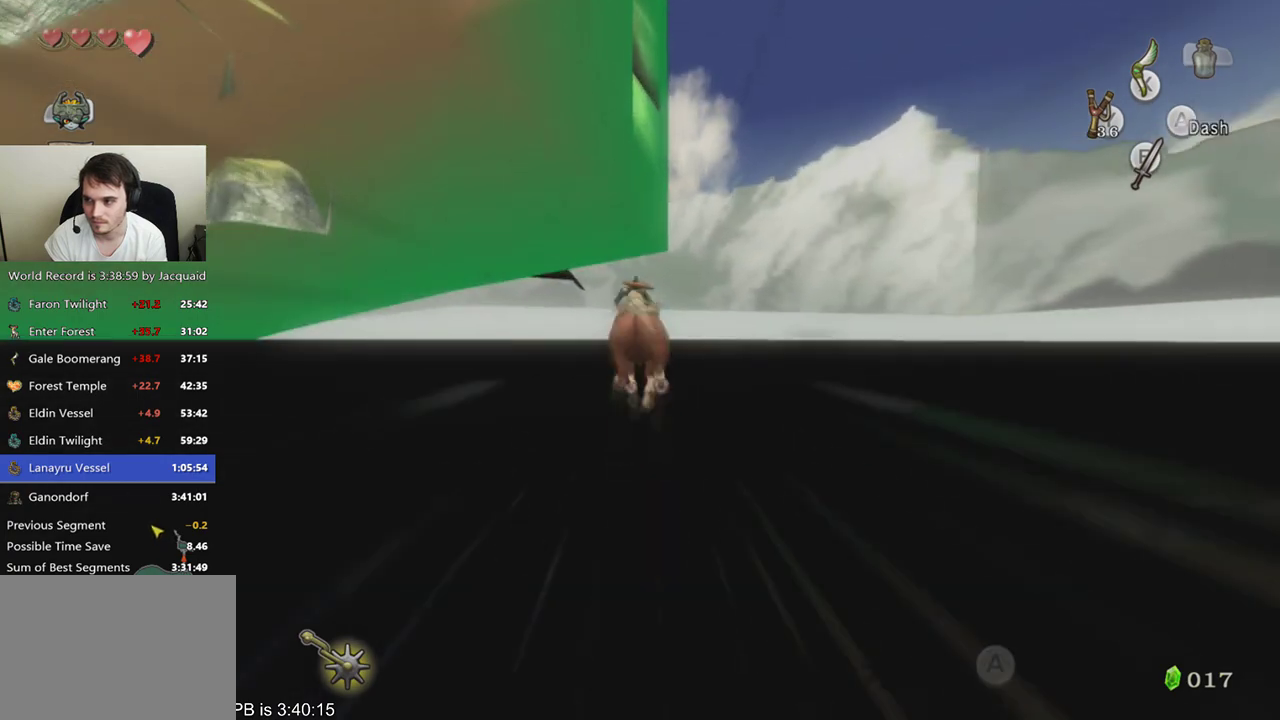
{"buttons": [], "left_stick": "up", "right_stick": "center", "events": []}
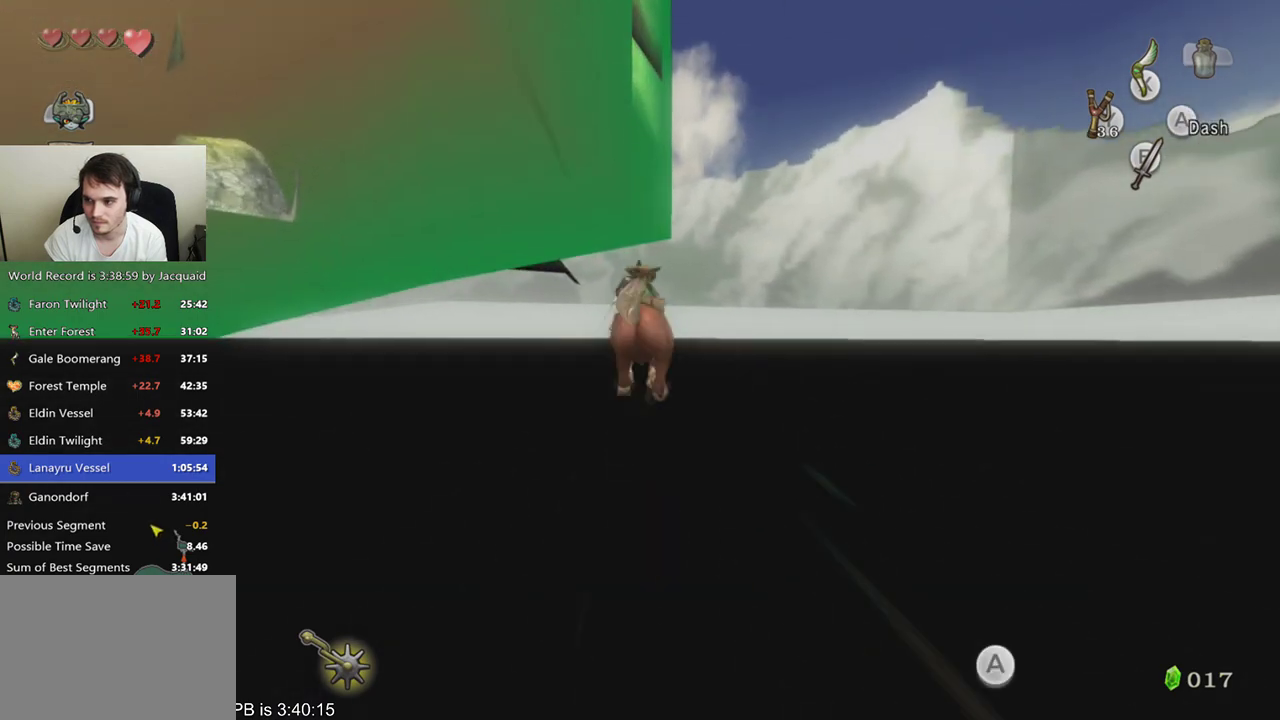
{"buttons": ["START"], "left_stick": "center", "right_stick": "center", "events": [[167, "B", "down"], [333, "B", "up"], [500, "START", "down"], [500, "left_stick", "center"]]}
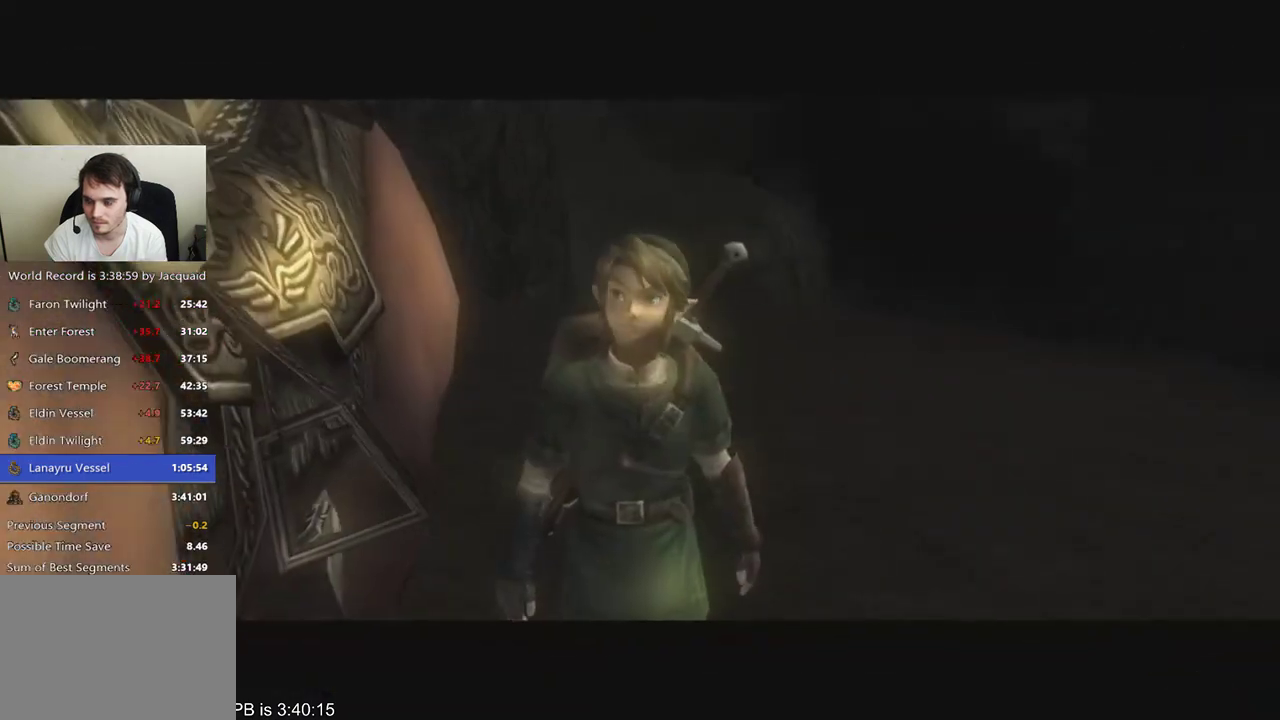
{"buttons": [], "left_stick": "center", "right_stick": "center", "events": [[33, "START", "up"], [100, "START", "down"], [167, "START", "up"], [267, "START", "down"], [333, "START", "up"], [400, "START", "down"], [500, "START", "up"]]}
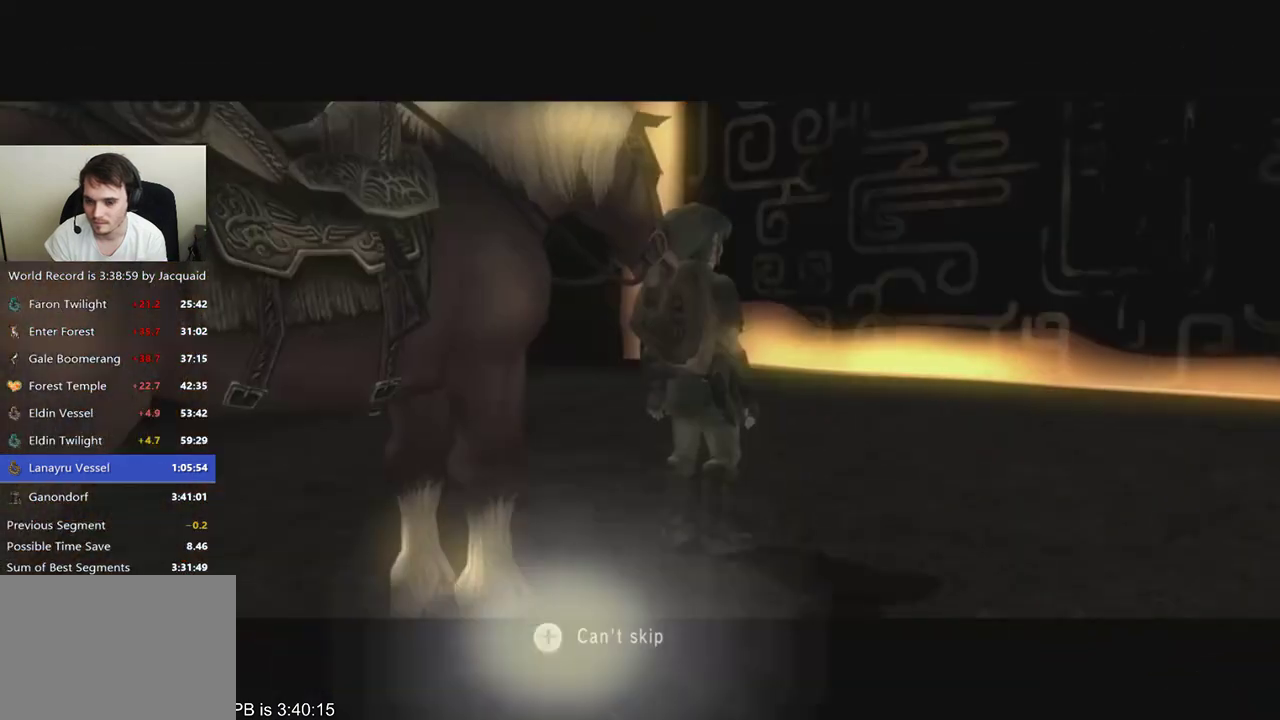
{"buttons": ["START"], "left_stick": "center", "right_stick": "center", "events": [[33, "START", "down"], [133, "START", "up"], [167, "START", "down"], [267, "START", "up"], [367, "START", "down"], [400, "START", "up"], [500, "START", "down"]]}
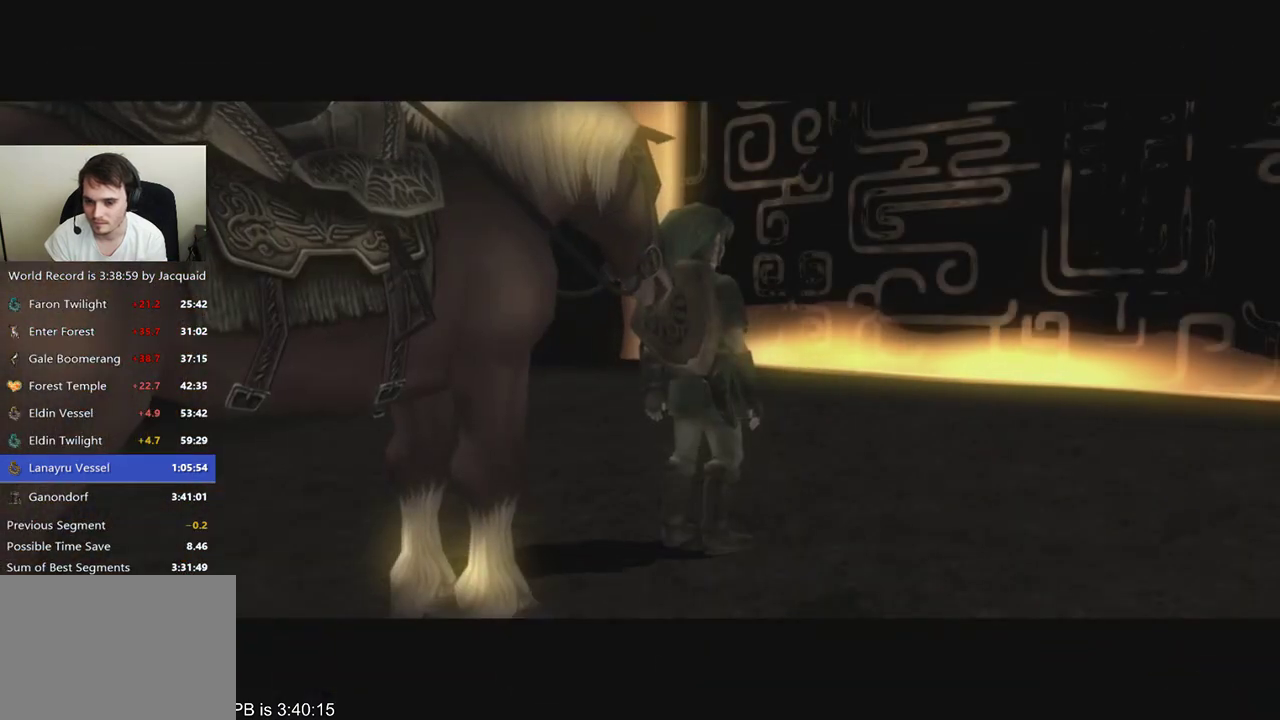
{"buttons": [], "left_stick": "center", "right_stick": "center", "events": [[33, "START", "up"], [133, "START", "down"], [200, "START", "up"], [267, "START", "down"], [333, "START", "up"], [400, "START", "down"], [467, "START", "up"]]}
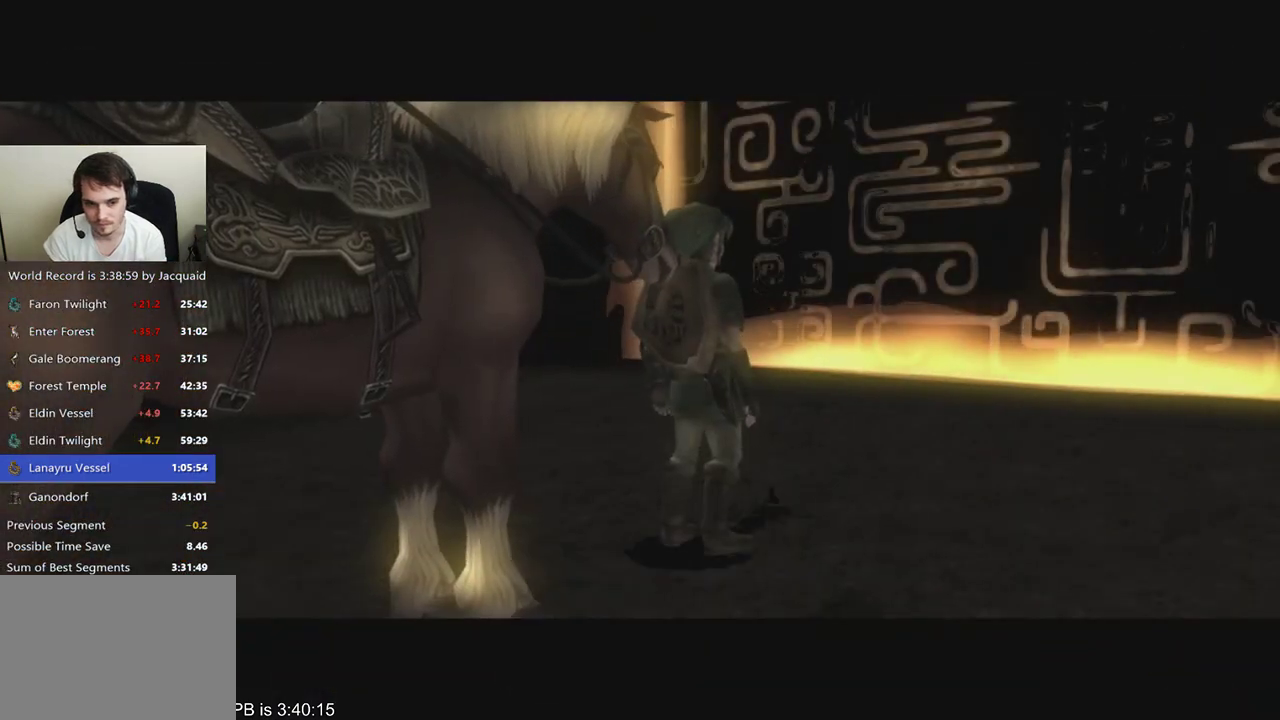
{"buttons": [], "left_stick": "center", "right_stick": "center", "events": [[67, "START", "down"], [100, "START", "up"], [200, "START", "down"], [267, "START", "up"]]}
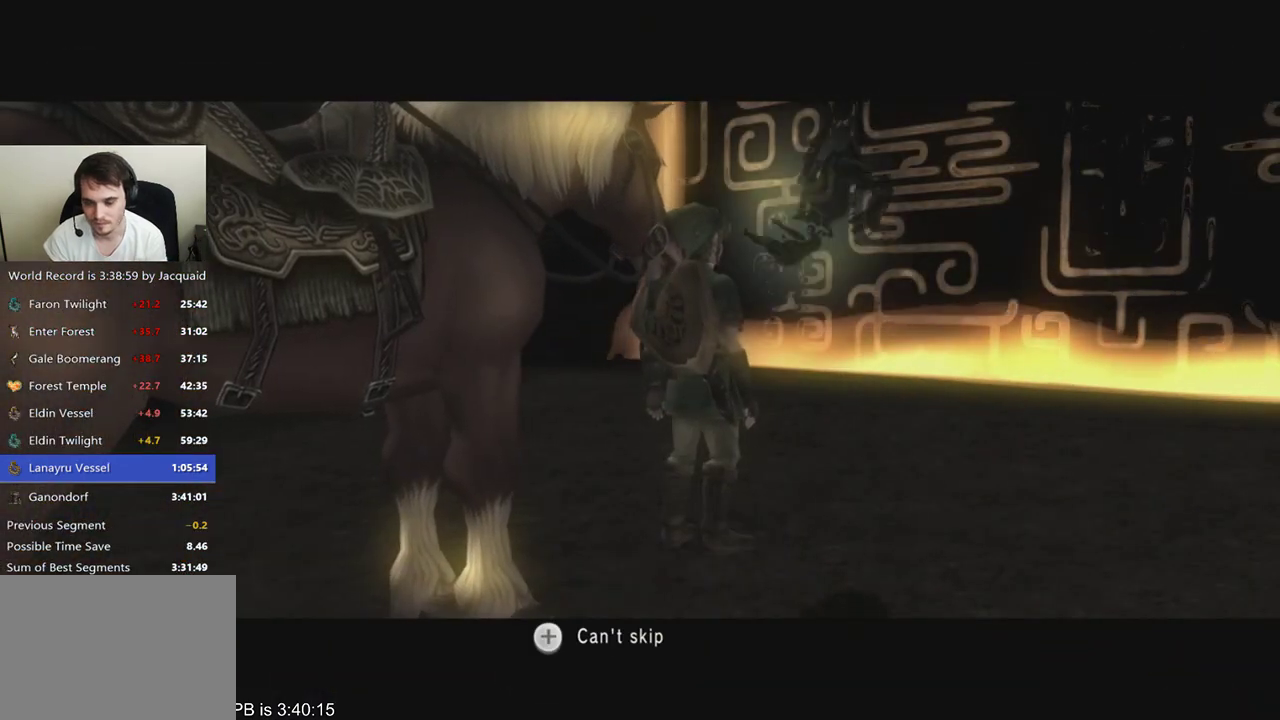
{"buttons": ["A"], "left_stick": "center", "right_stick": "center", "events": [[500, "A", "down"]]}
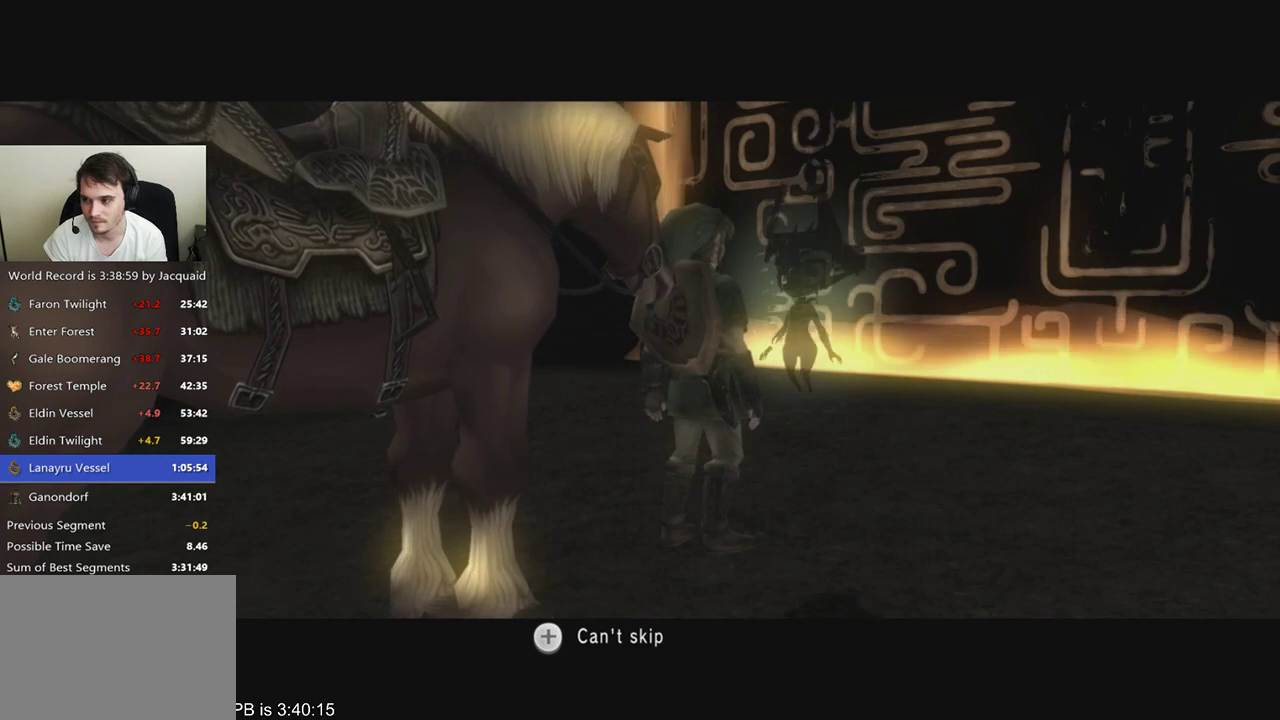
{"buttons": ["R2"], "left_stick": "center", "right_stick": "center", "events": [[67, "A", "up"], [133, "A", "down"], [200, "A", "up"], [233, "A", "down"], [300, "A", "up"], [333, "A", "down"], [367, "A", "up"], [400, "A", "down"], [467, "A", "up"], [467, "R2", "down"]]}
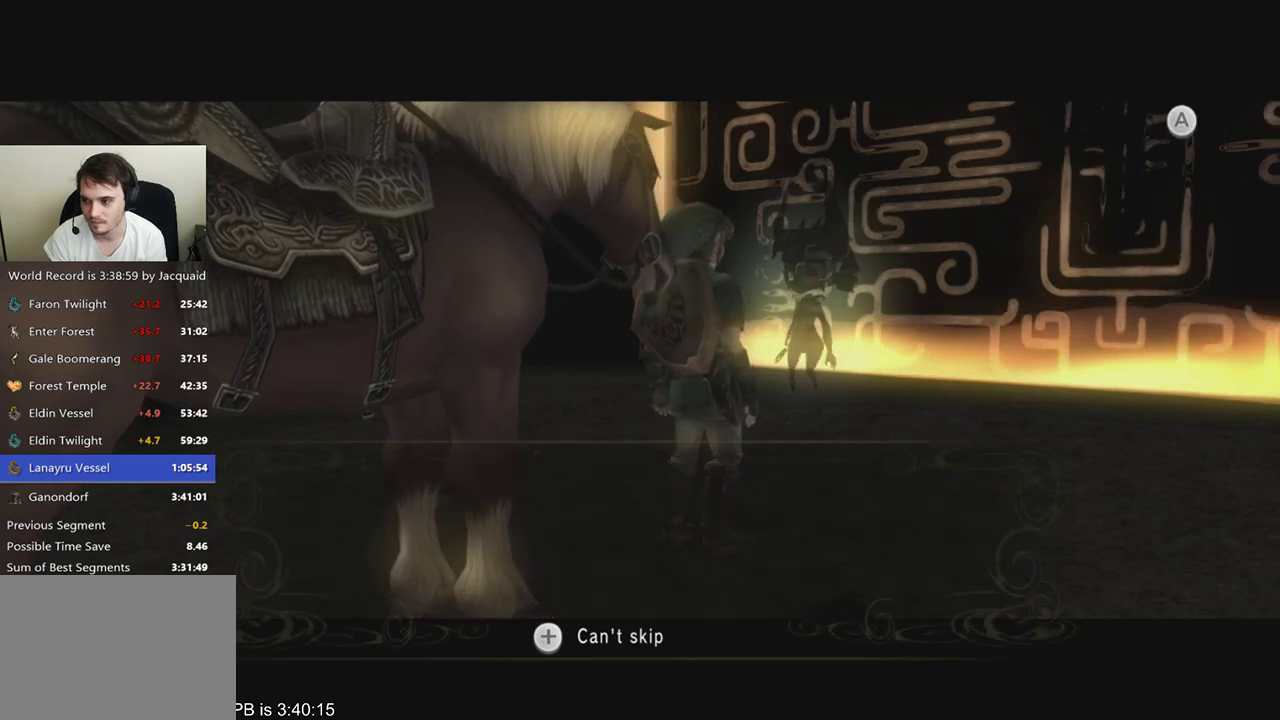
{"buttons": [], "left_stick": "center", "right_stick": "center", "events": [[33, "A", "down"], [33, "R2", "up"], [67, "A", "up"], [100, "R2", "down"], [233, "R2", "up"], [367, "B", "down"], [500, "B", "up"]]}
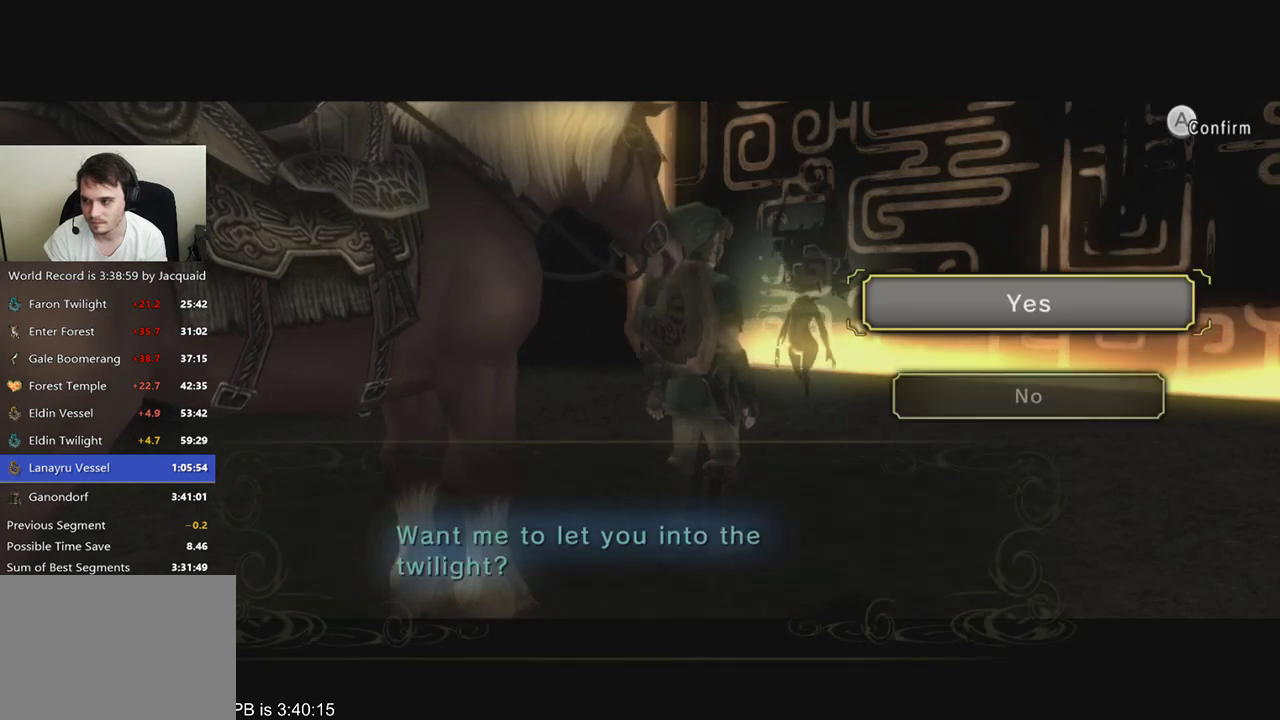
{"buttons": [], "left_stick": "center", "right_stick": "center", "events": [[133, "B", "down"], [367, "B", "up"], [400, "R2", "down"], [467, "R2", "up"]]}
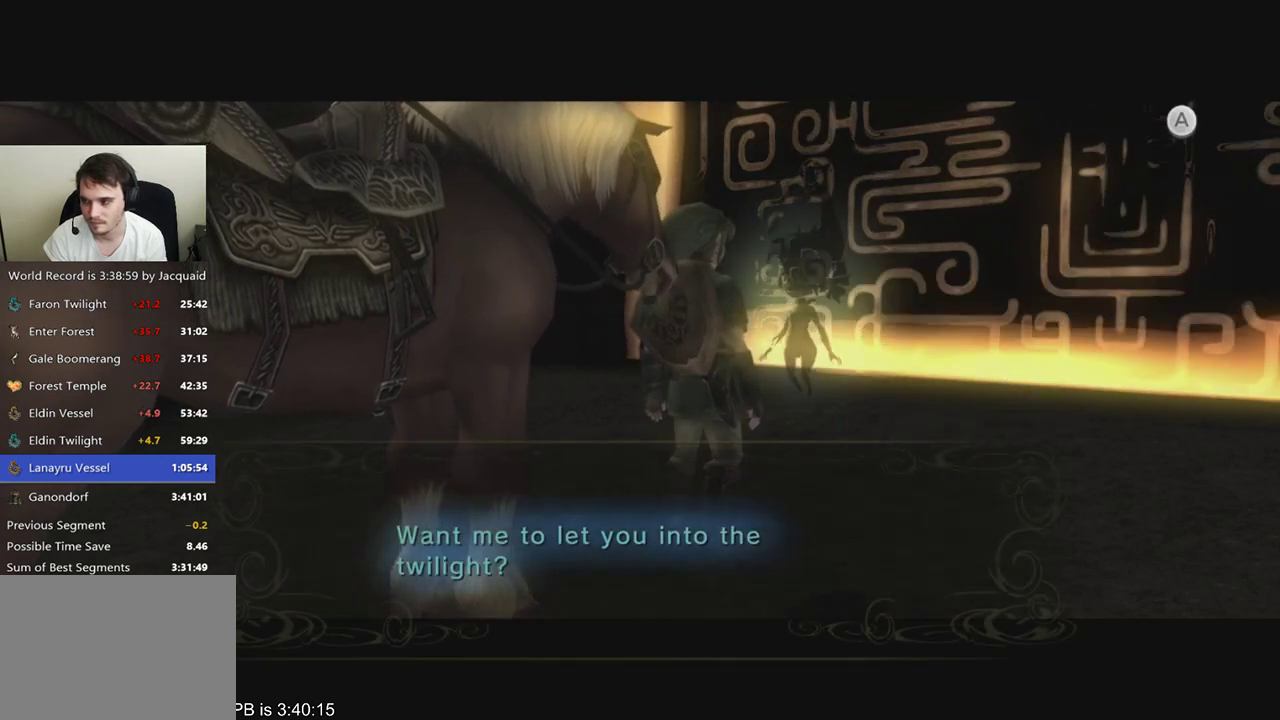
{"buttons": [], "left_stick": "center", "right_stick": "center", "events": [[200, "START", "down"], [233, "START", "up"], [333, "START", "down"], [367, "START", "up"], [467, "START", "down"], [500, "START", "up"]]}
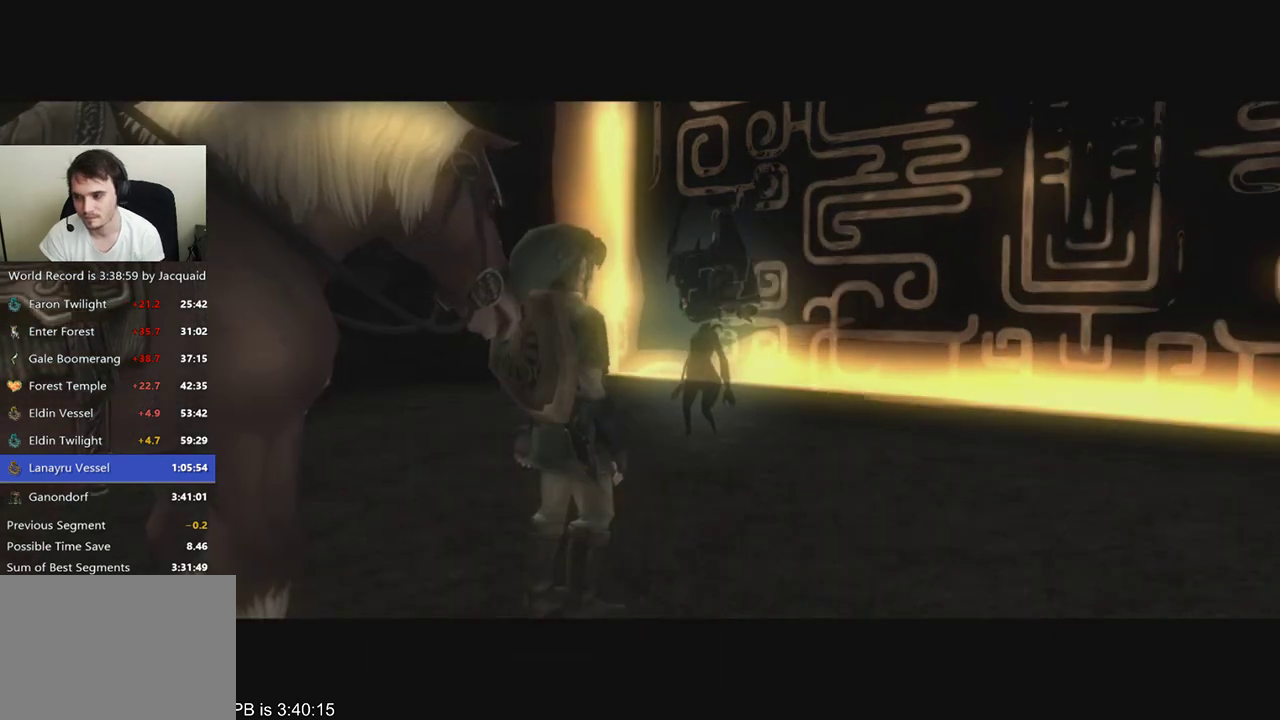
{"buttons": ["START"], "left_stick": "center", "right_stick": "center", "events": [[67, "START", "down"], [133, "START", "up"], [233, "START", "down"], [267, "START", "up"], [367, "START", "down"], [467, "START", "up"], [500, "START", "down"]]}
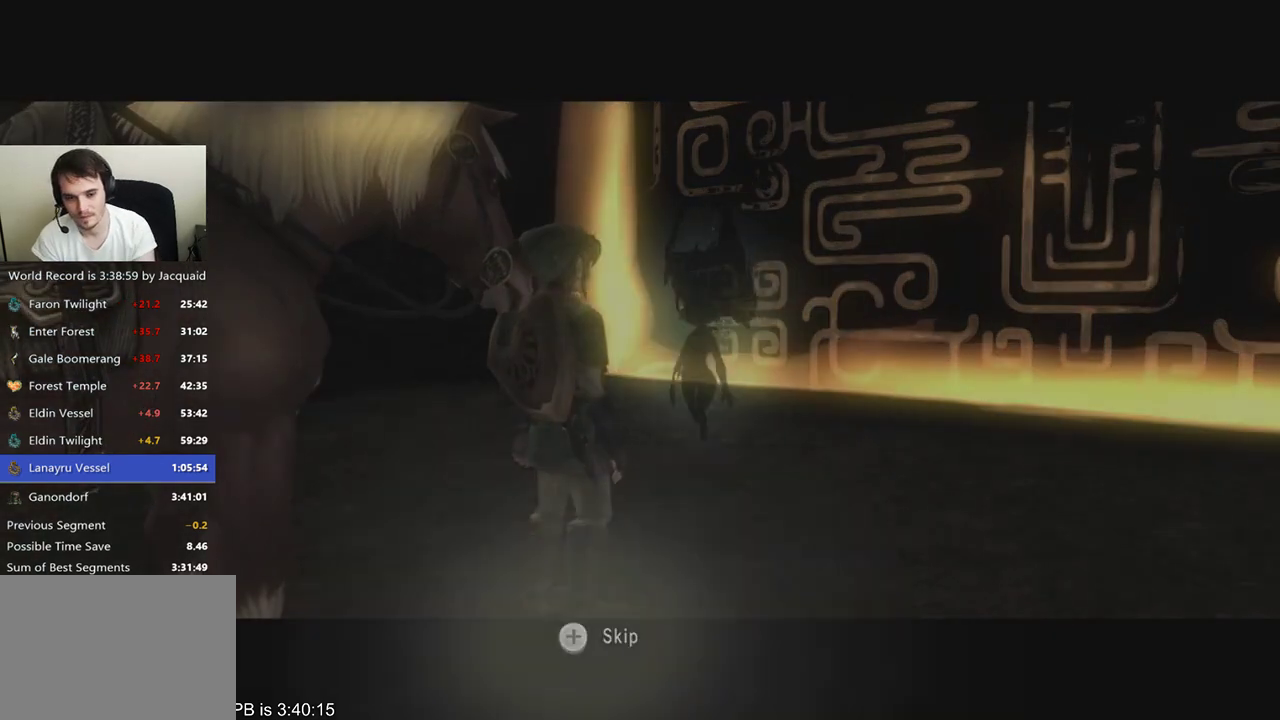
{"buttons": [], "left_stick": "center", "right_stick": "center", "events": [[100, "START", "up"], [167, "START", "down"], [233, "START", "up"], [300, "START", "down"], [367, "START", "up"]]}